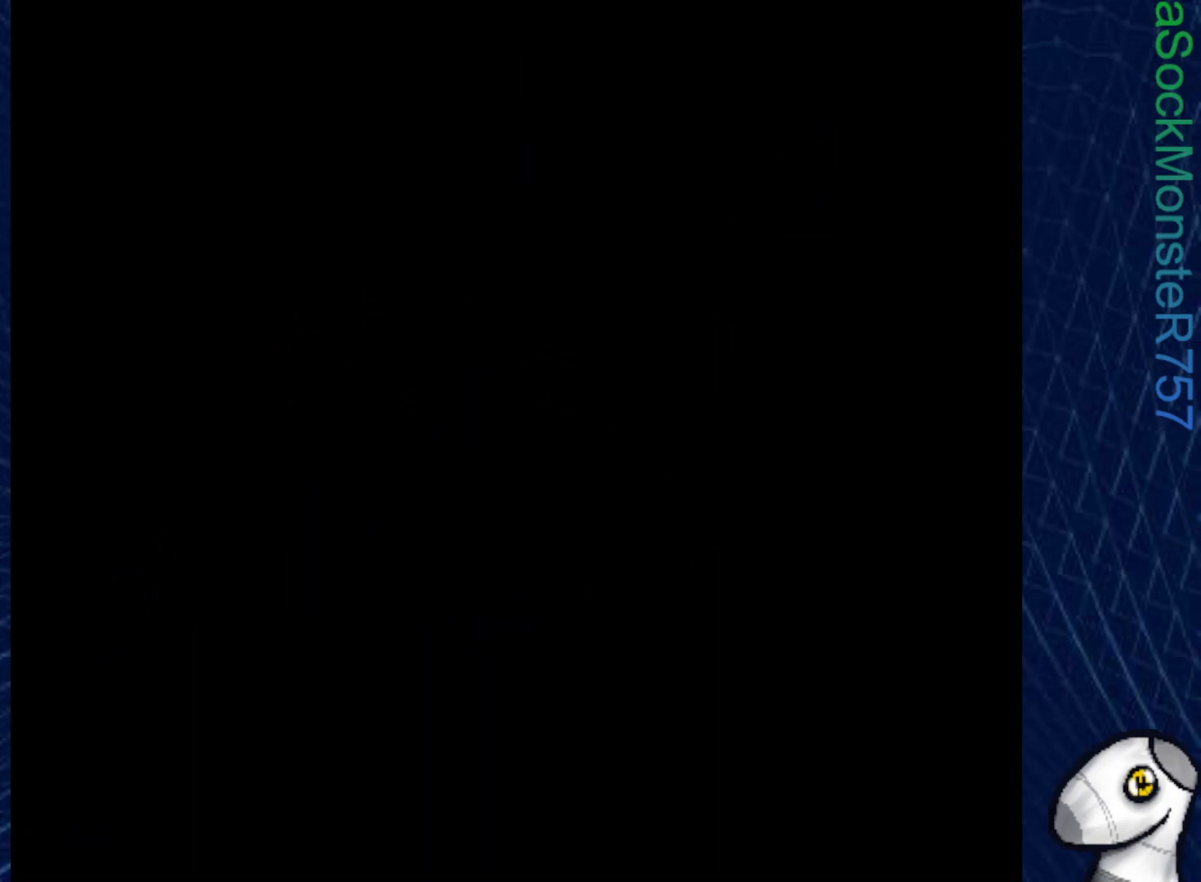
Gameplay with a controller (PlayStation layout); each line is a JSON object with the inputs held at the frame after it. "events" lists button and stick changes between this image and that frame as [ms after this image, input, new state], when the widget could be followed in between. Not read: left_stick.
{"buttons": [], "right_stick": "center", "events": []}
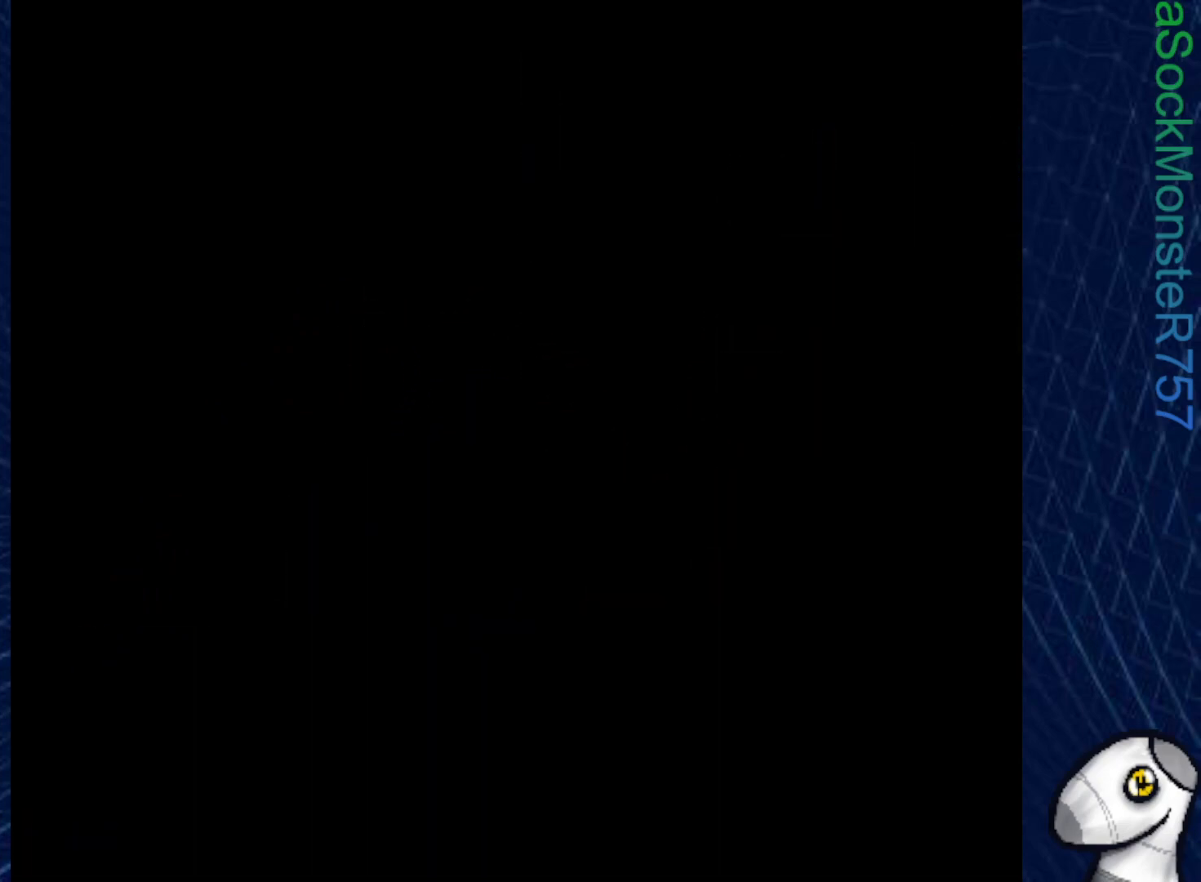
{"buttons": ["SQUARE"], "right_stick": "center", "events": [[400, "SQUARE", "down"]]}
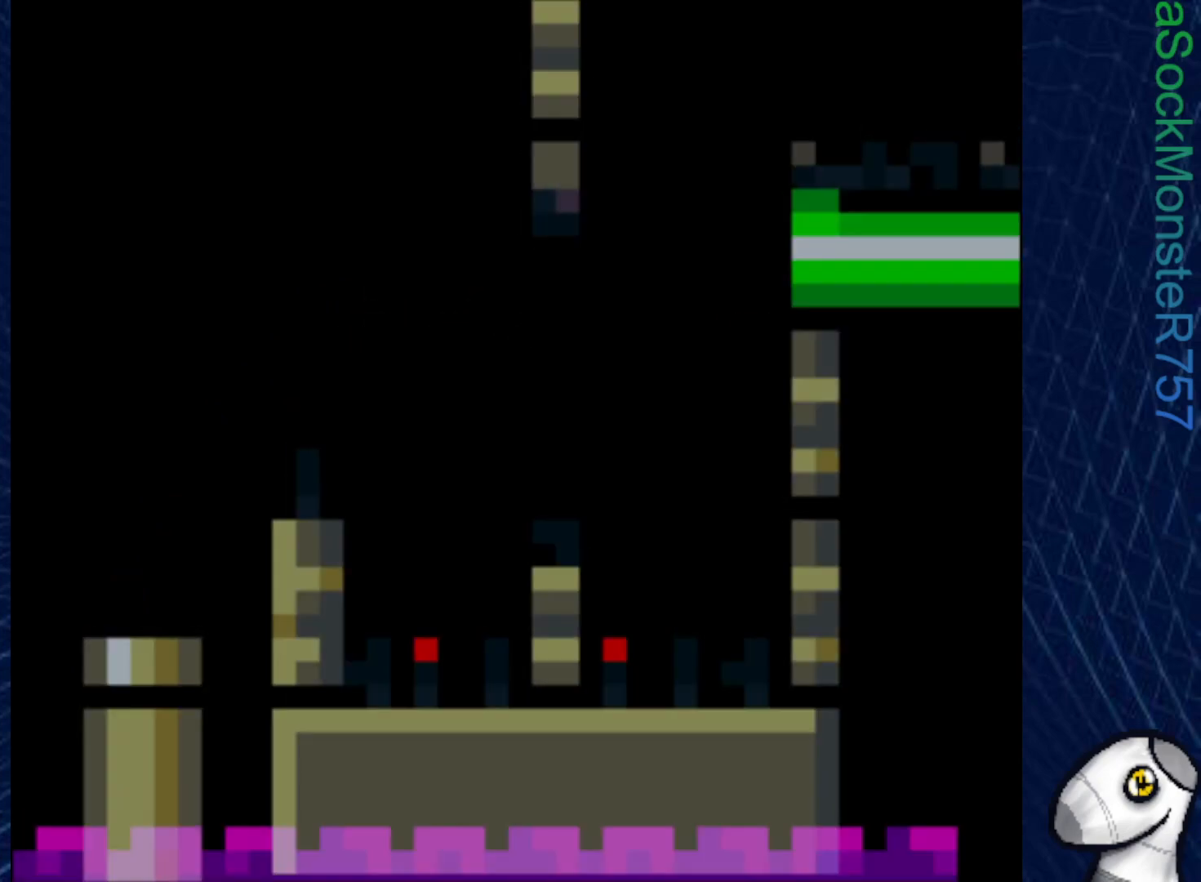
{"buttons": ["SQUARE", "DPAD_RIGHT"], "right_stick": "center", "events": [[400, "DPAD_RIGHT", "down"]]}
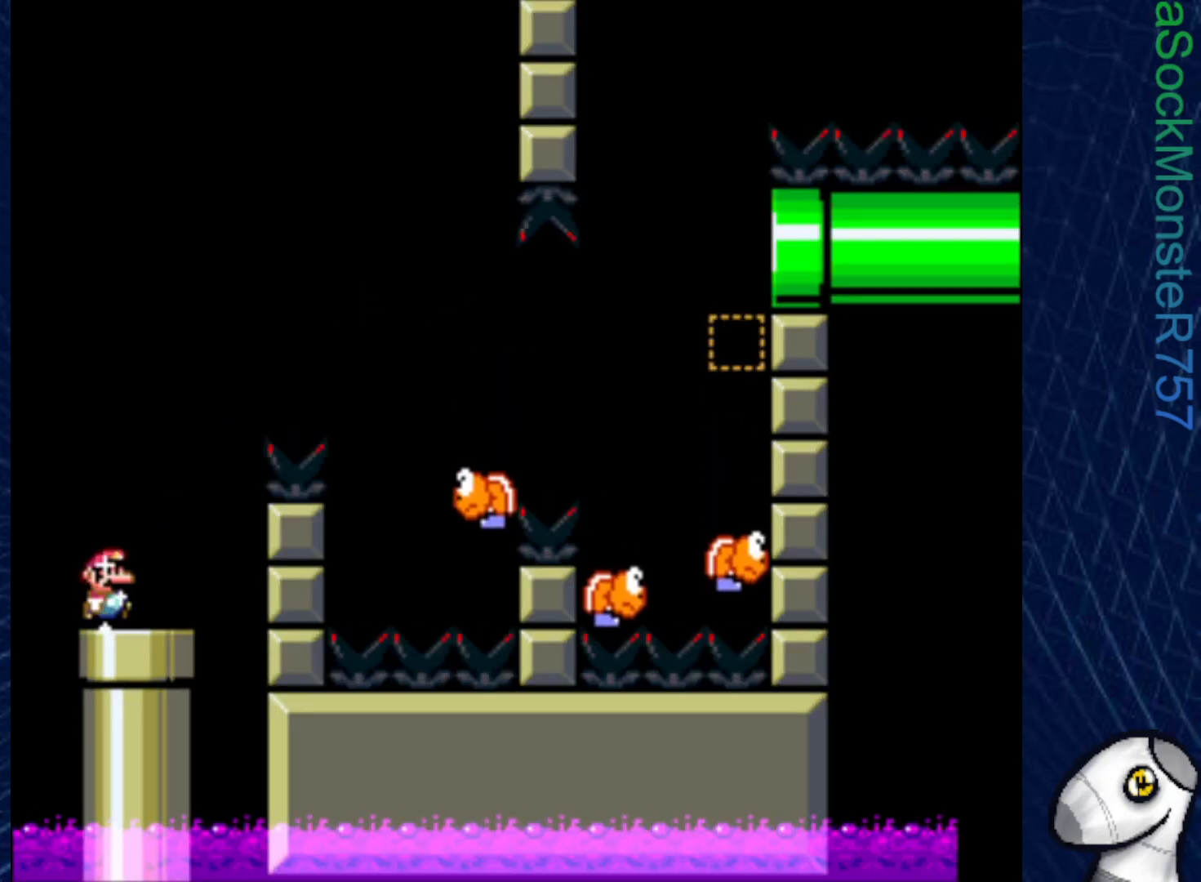
{"buttons": ["CROSS", "SQUARE"], "right_stick": "center", "events": [[50, "CROSS", "down"], [400, "DPAD_RIGHT", "up"]]}
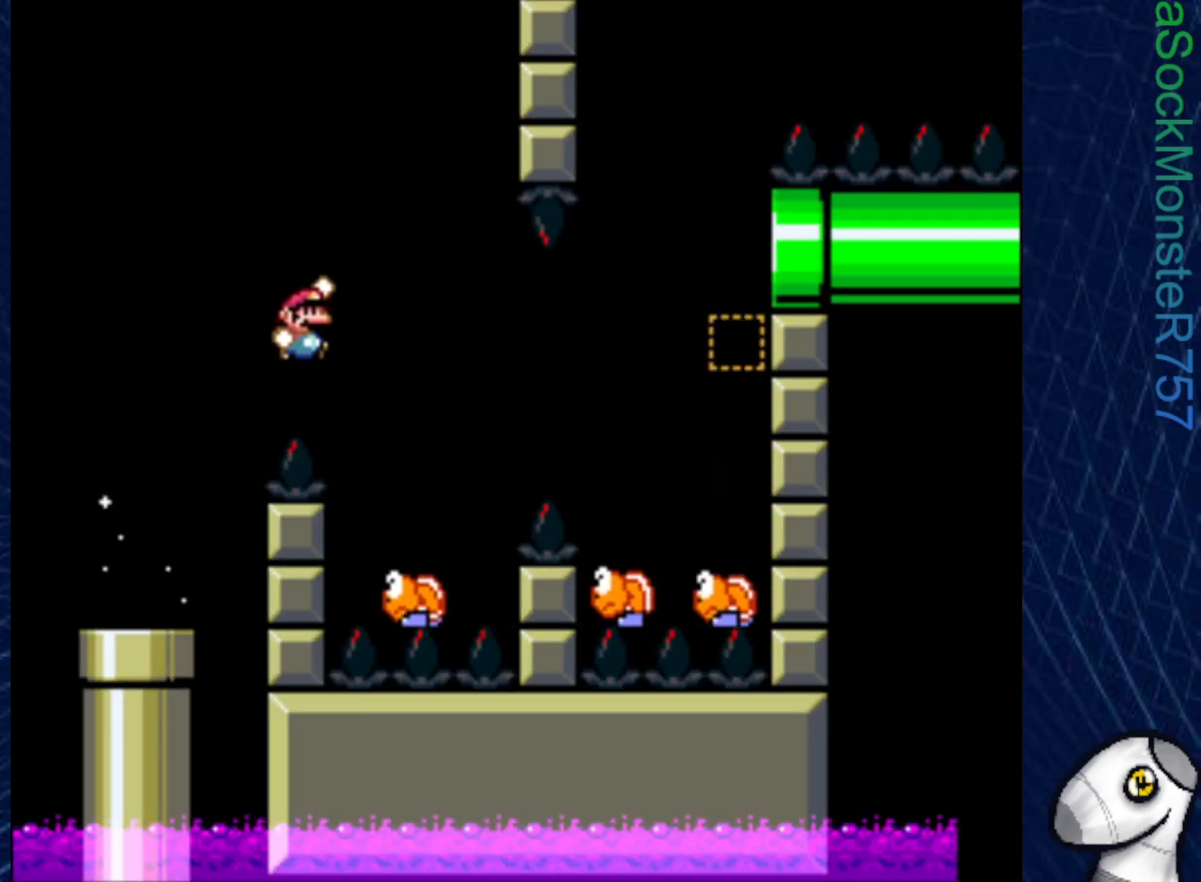
{"buttons": ["SQUARE", "DPAD_RIGHT"], "right_stick": "center", "events": [[17, "DPAD_LEFT", "down"], [167, "CROSS", "up"], [167, "DPAD_LEFT", "up"], [233, "DPAD_RIGHT", "down"], [317, "CROSS", "down"], [433, "CROSS", "up"]]}
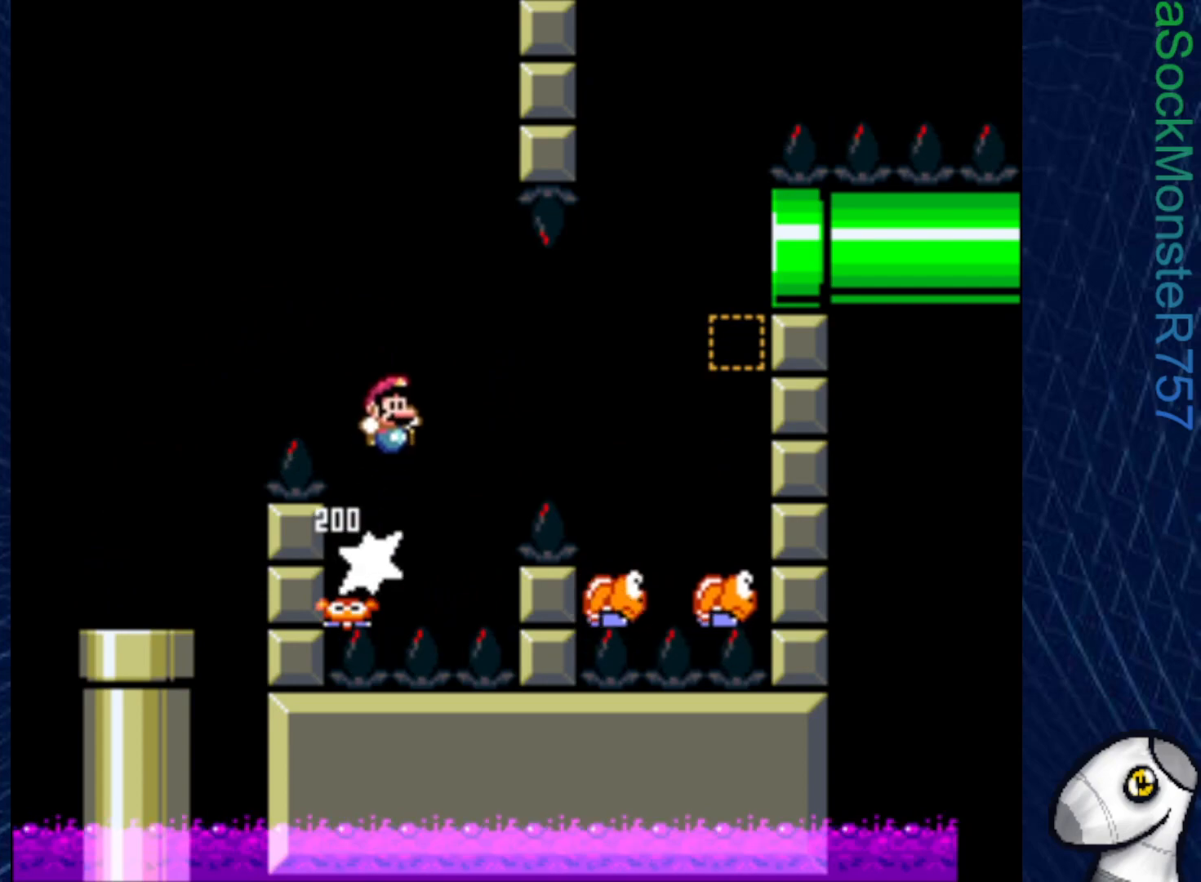
{"buttons": ["CROSS", "SQUARE", "DPAD_LEFT"], "right_stick": "center", "events": [[83, "CROSS", "down"], [417, "DPAD_RIGHT", "up"], [483, "DPAD_LEFT", "down"]]}
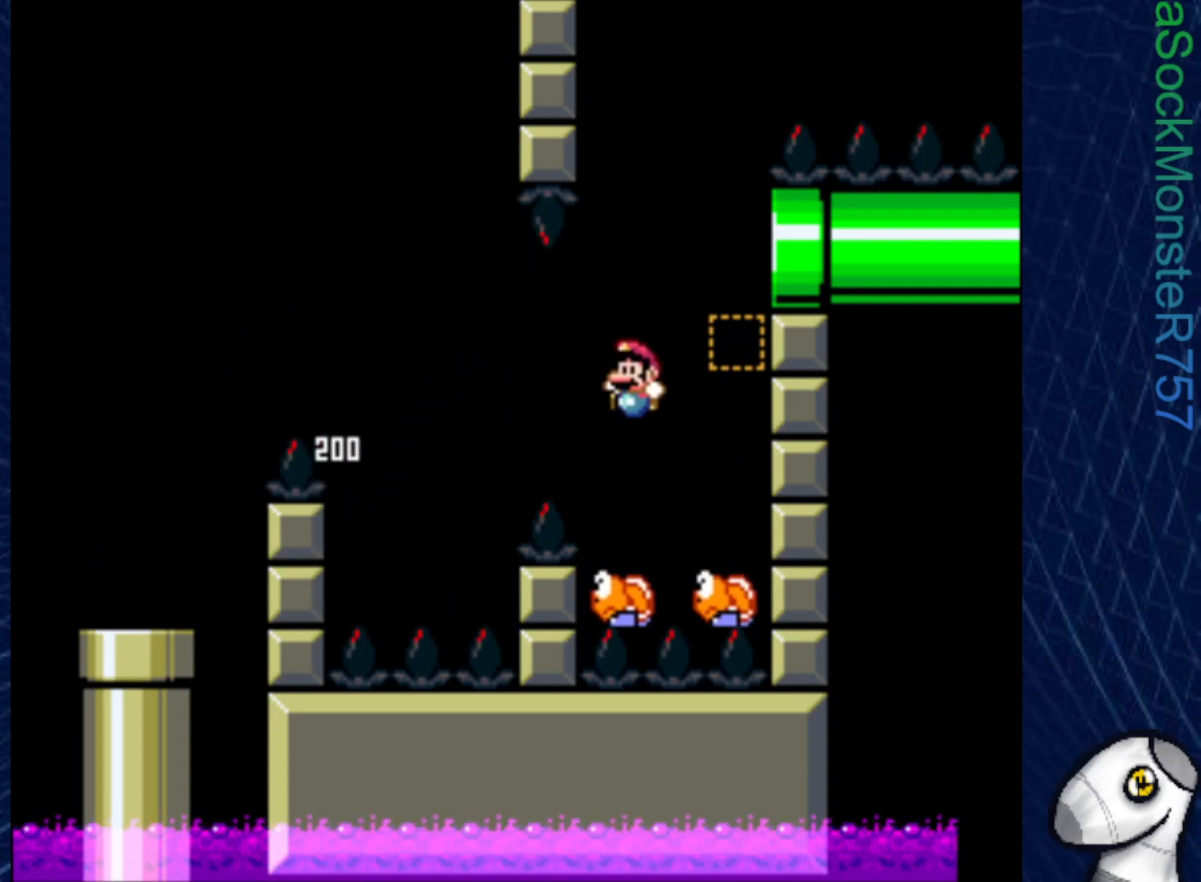
{"buttons": ["CROSS", "SQUARE", "DPAD_LEFT"], "right_stick": "center", "events": [[83, "DPAD_LEFT", "up"], [117, "DPAD_RIGHT", "down"], [283, "DPAD_RIGHT", "up"], [317, "DPAD_LEFT", "down"]]}
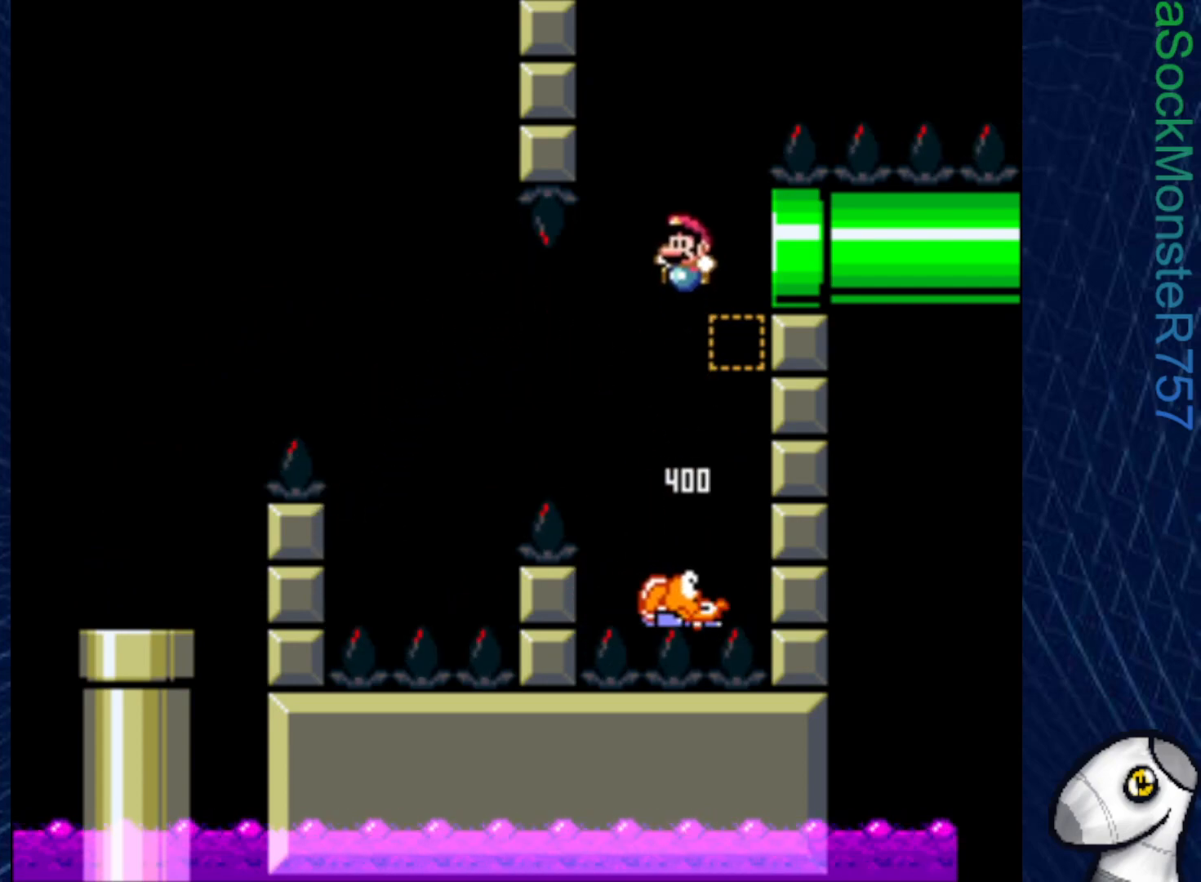
{"buttons": ["CROSS", "SQUARE", "DPAD_LEFT"], "right_stick": "center", "events": [[33, "DPAD_LEFT", "up"], [67, "DPAD_RIGHT", "down"], [367, "DPAD_RIGHT", "up"], [417, "DPAD_LEFT", "down"]]}
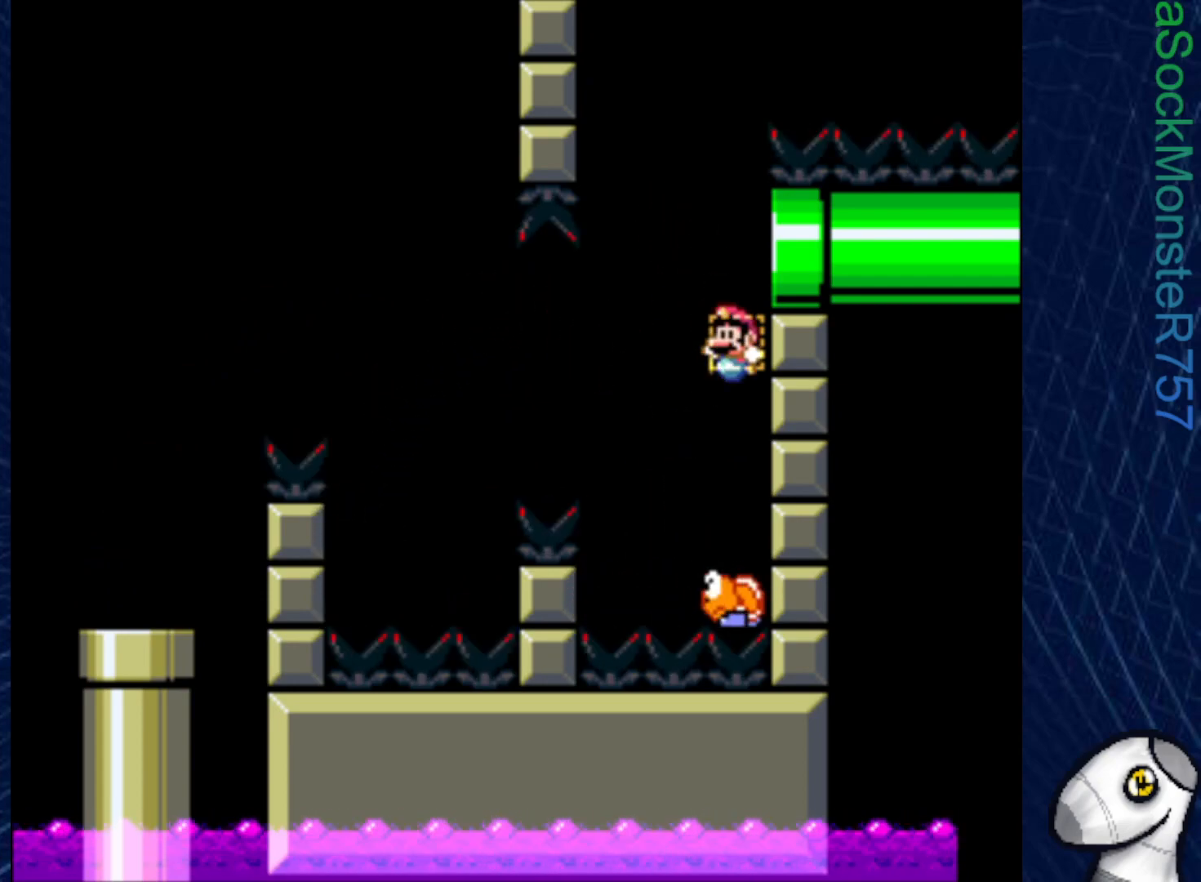
{"buttons": ["CROSS", "SQUARE", "DPAD_LEFT"], "right_stick": "center", "events": [[150, "DPAD_LEFT", "up"], [200, "DPAD_RIGHT", "down"], [367, "DPAD_RIGHT", "up"], [400, "DPAD_LEFT", "down"]]}
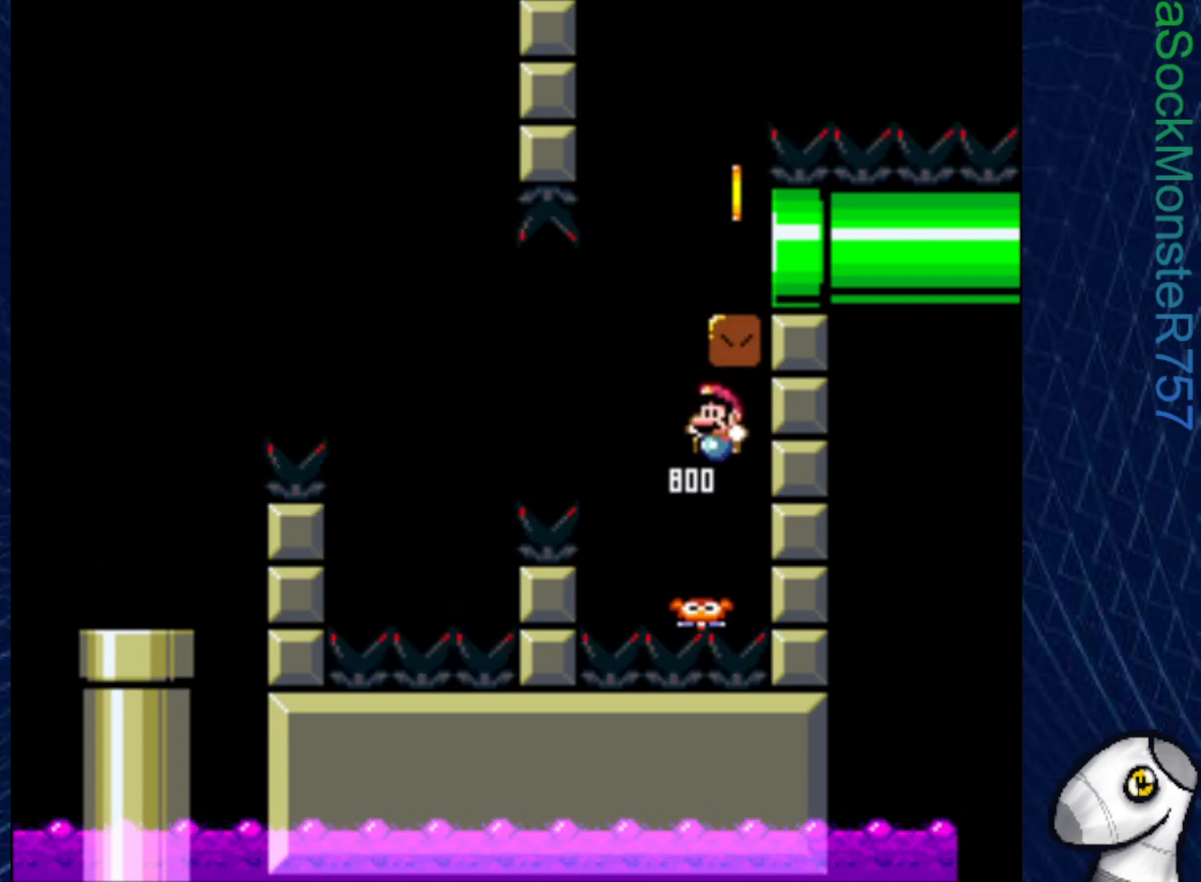
{"buttons": ["CROSS"], "right_stick": "center", "events": [[100, "DPAD_LEFT", "up"], [233, "CROSS", "up"], [233, "SQUARE", "up"], [250, "DPAD_RIGHT", "down"], [350, "CROSS", "down"], [350, "DPAD_RIGHT", "up"], [417, "CROSS", "up"], [467, "CROSS", "down"]]}
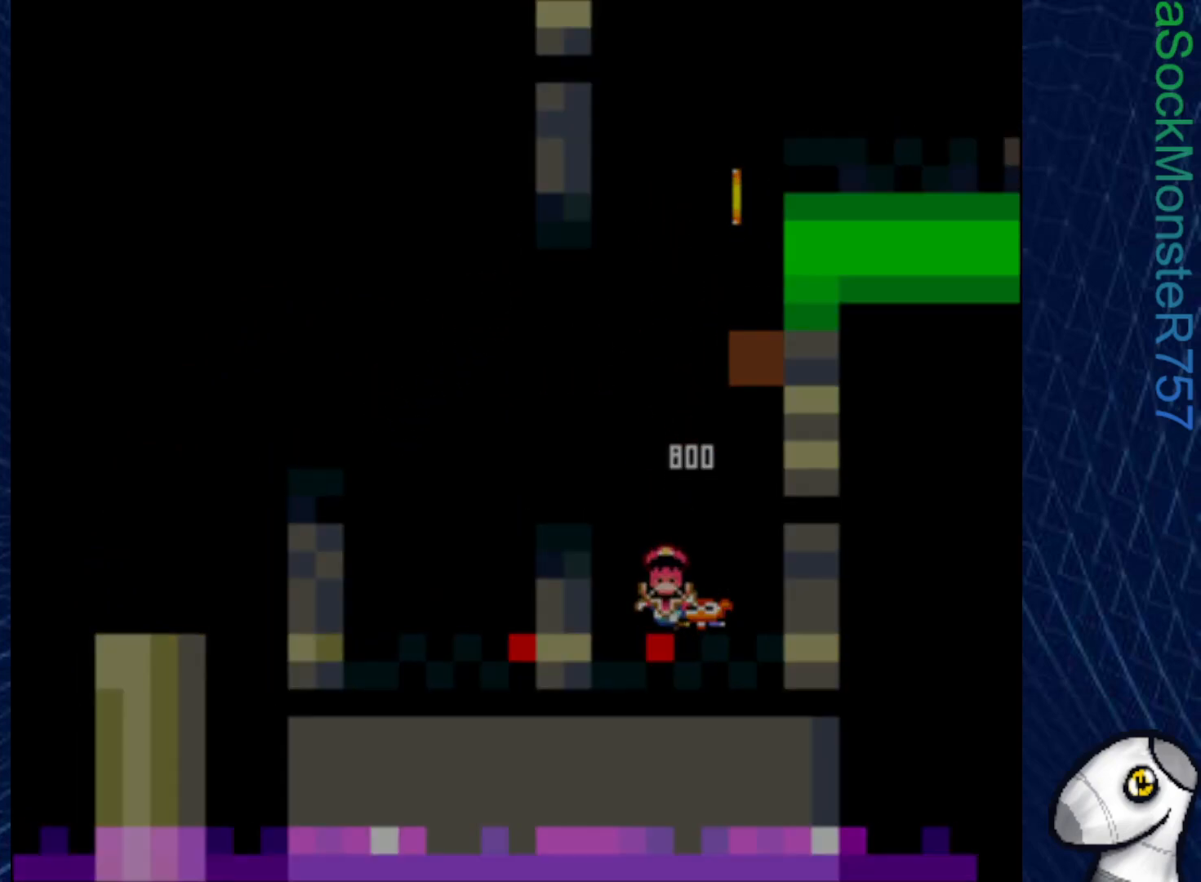
{"buttons": ["SQUARE"], "right_stick": "center", "events": [[67, "CROSS", "up"], [500, "SQUARE", "down"]]}
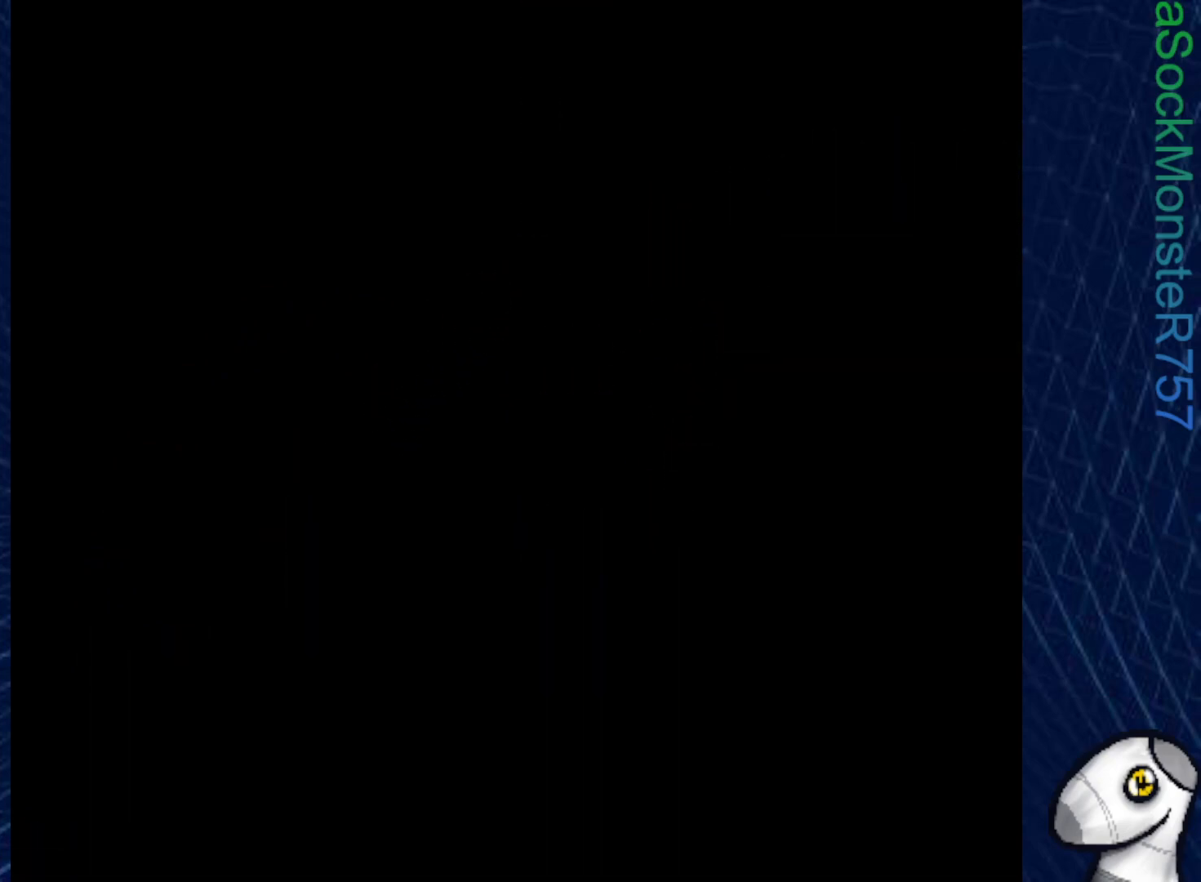
{"buttons": ["SQUARE"], "right_stick": "center", "events": []}
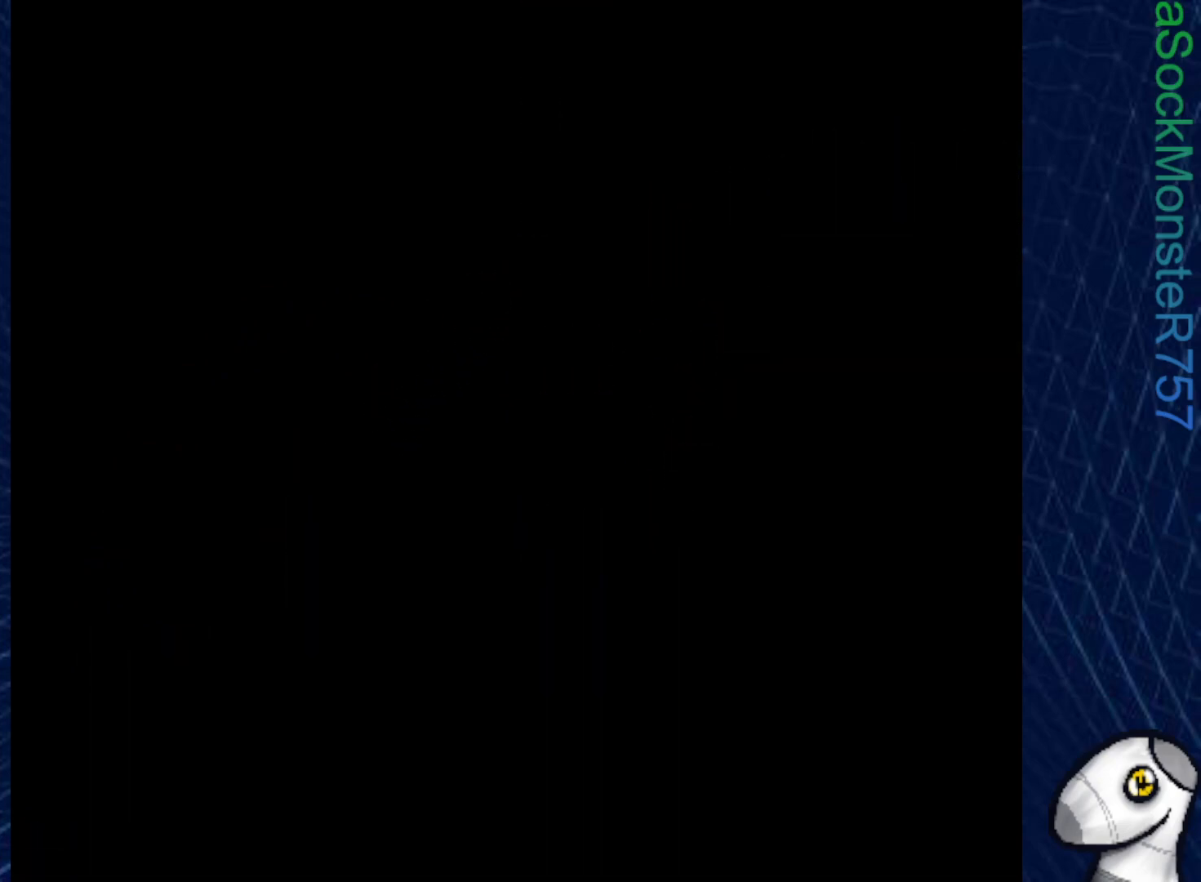
{"buttons": ["SQUARE"], "right_stick": "center", "events": []}
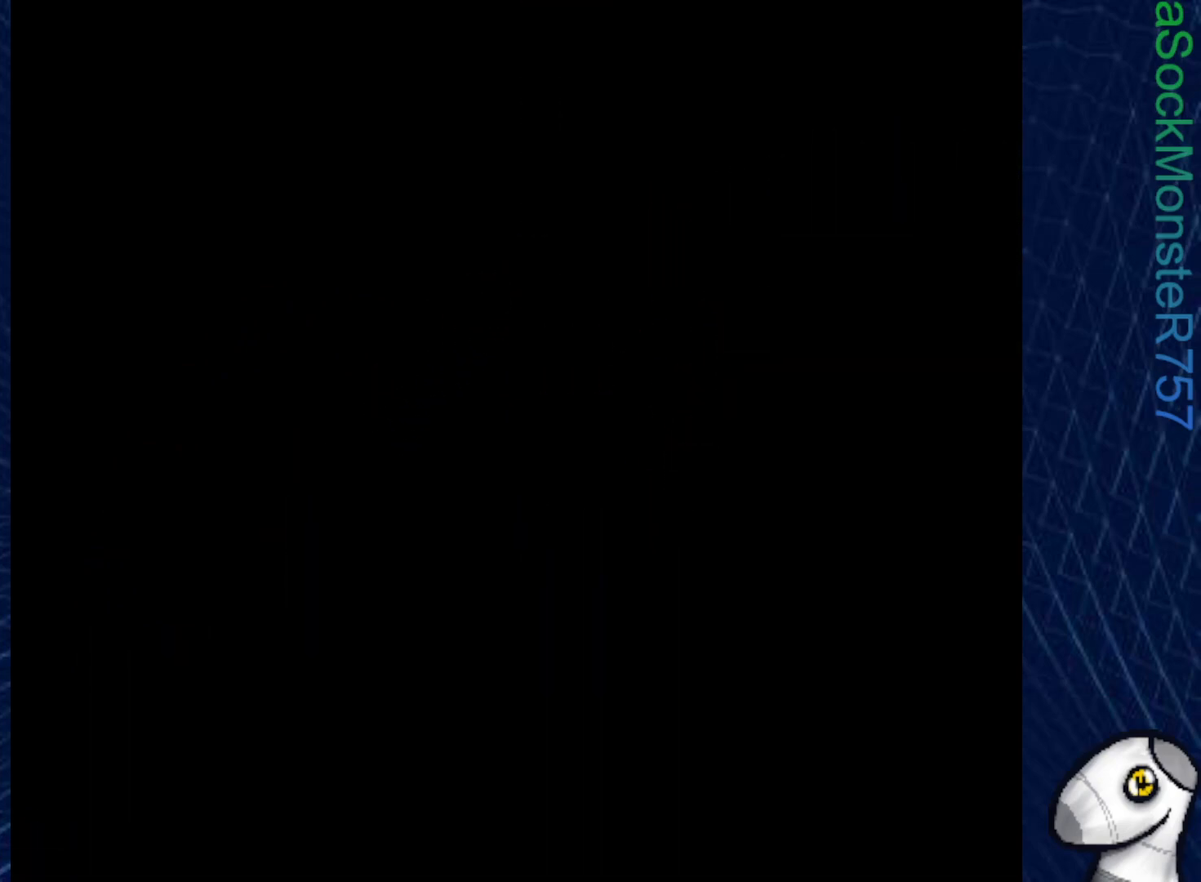
{"buttons": ["SQUARE"], "right_stick": "center", "events": []}
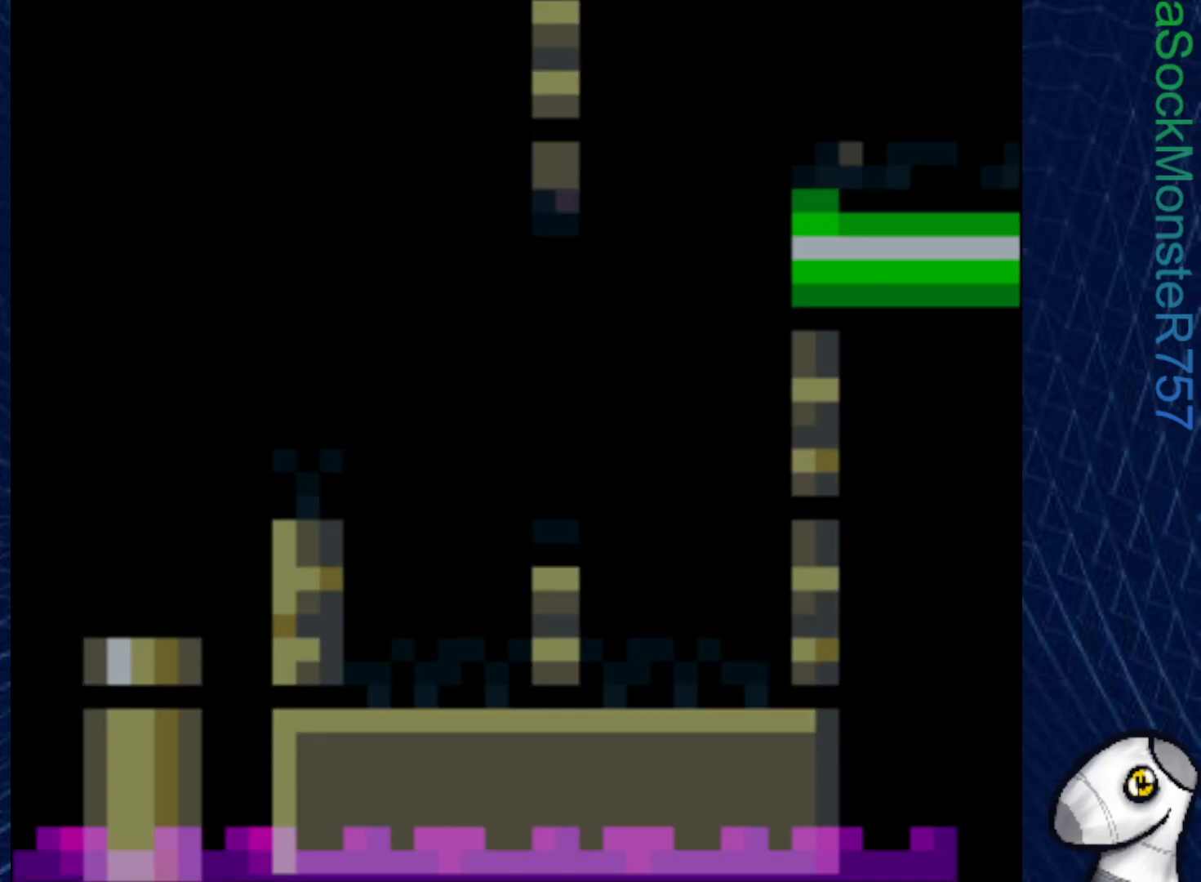
{"buttons": ["SQUARE", "DPAD_RIGHT"], "right_stick": "center", "events": [[383, "DPAD_RIGHT", "down"]]}
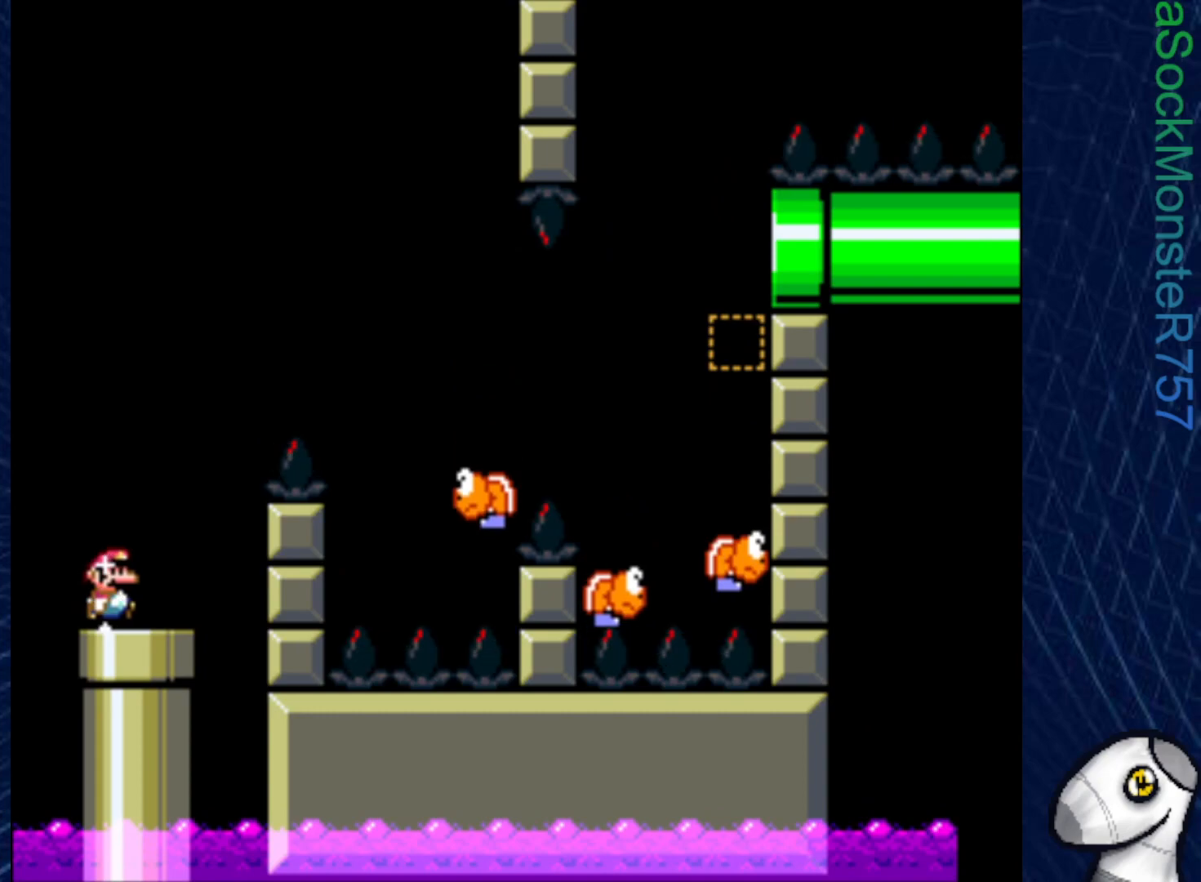
{"buttons": ["CROSS", "SQUARE"], "right_stick": "center", "events": [[67, "CROSS", "down"], [367, "DPAD_RIGHT", "up"]]}
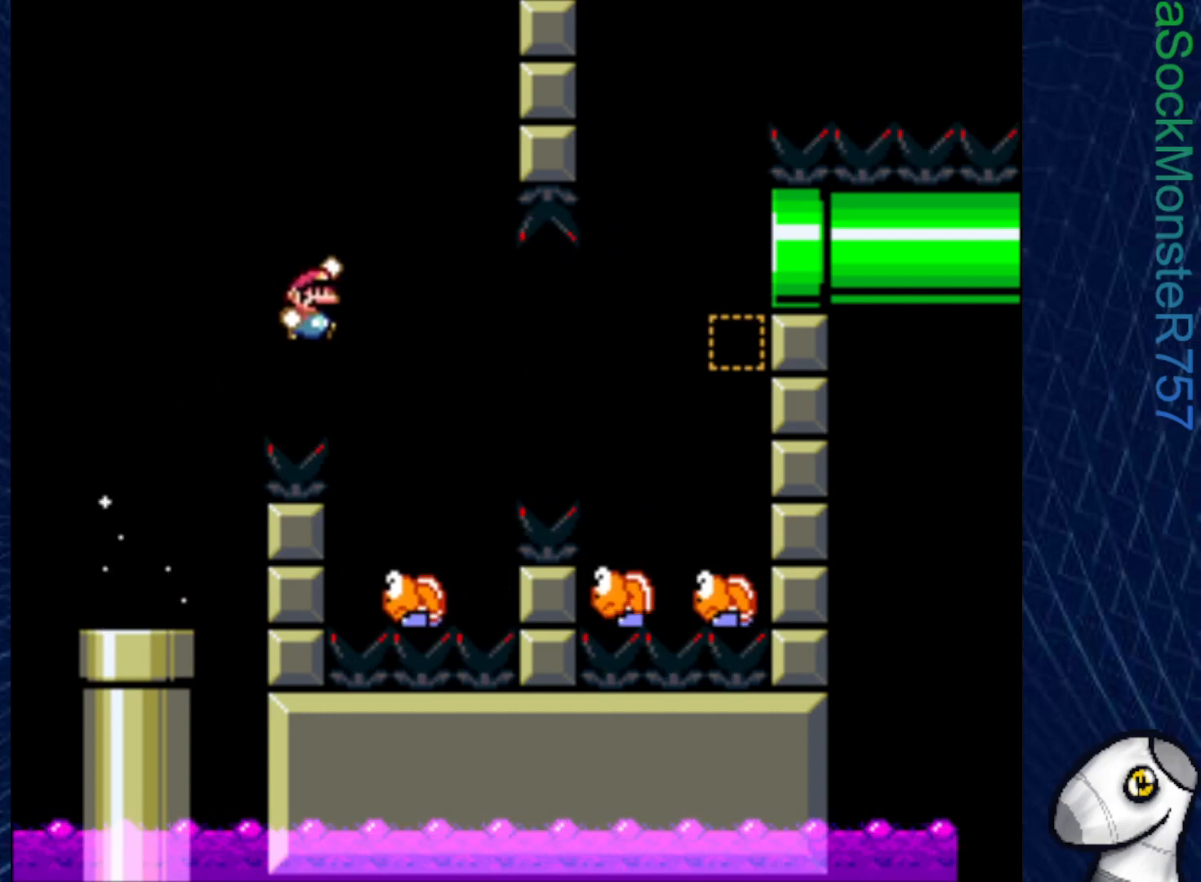
{"buttons": ["SQUARE", "DPAD_RIGHT"], "right_stick": "center", "events": [[67, "DPAD_LEFT", "down"], [200, "CROSS", "up"], [233, "DPAD_LEFT", "up"], [333, "DPAD_RIGHT", "down"], [367, "CROSS", "down"], [483, "CROSS", "up"]]}
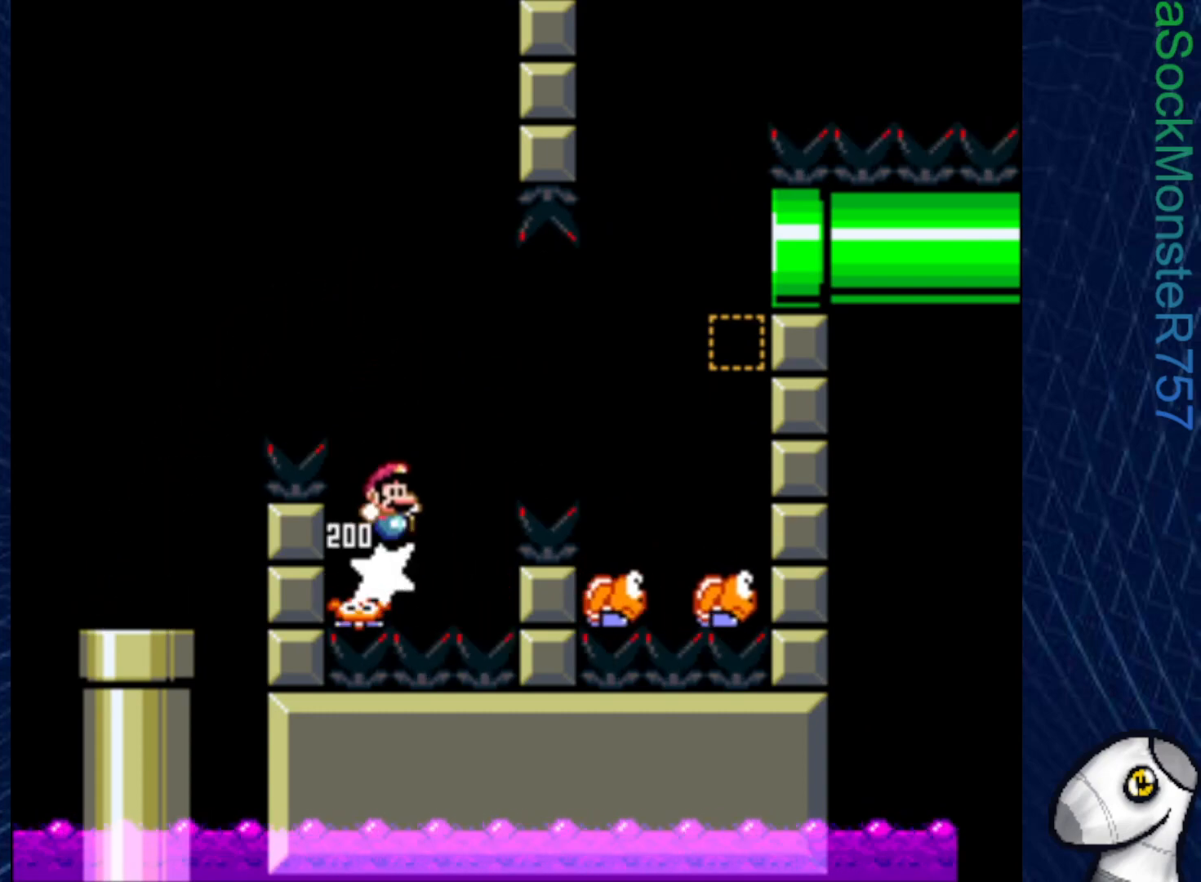
{"buttons": ["CROSS", "SQUARE"], "right_stick": "center", "events": [[133, "CROSS", "down"], [433, "DPAD_RIGHT", "up"]]}
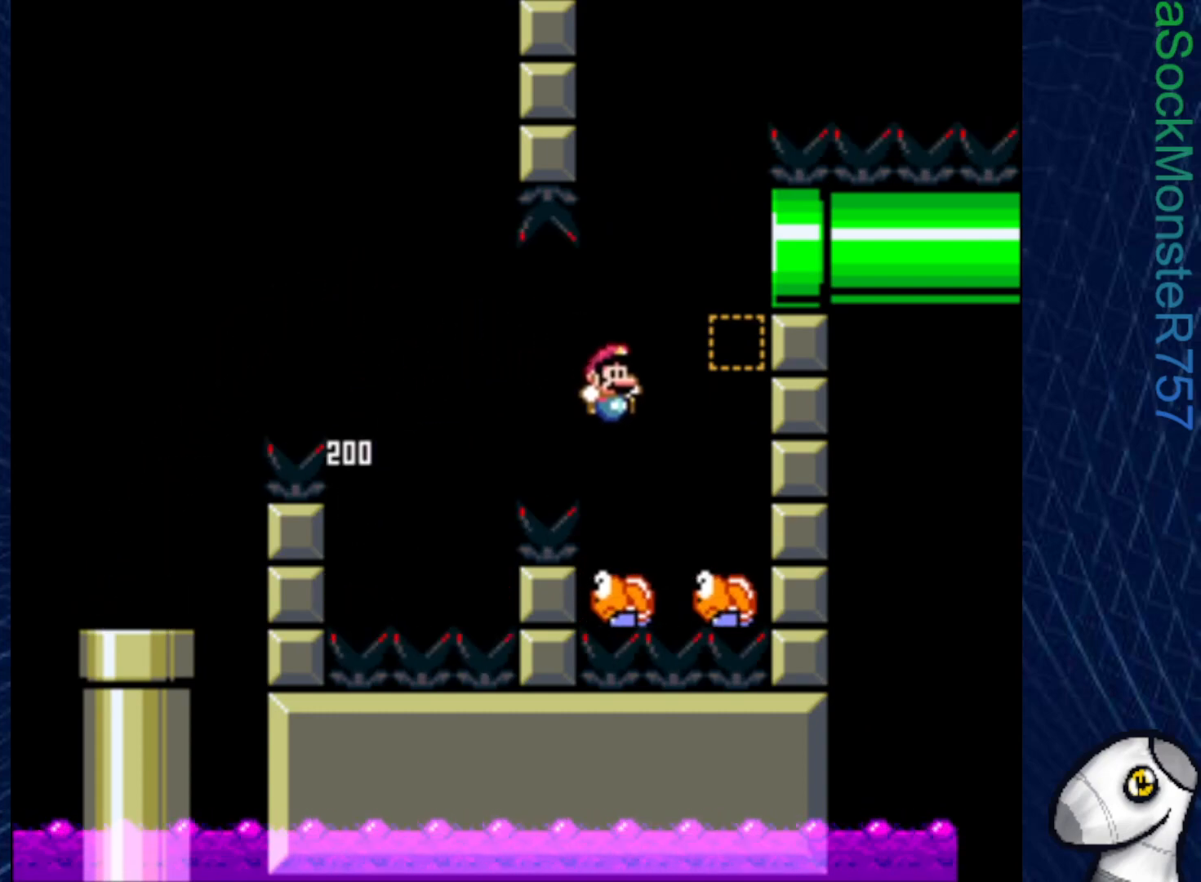
{"buttons": ["CROSS", "SQUARE", "DPAD_LEFT"], "right_stick": "center", "events": [[333, "DPAD_LEFT", "down"]]}
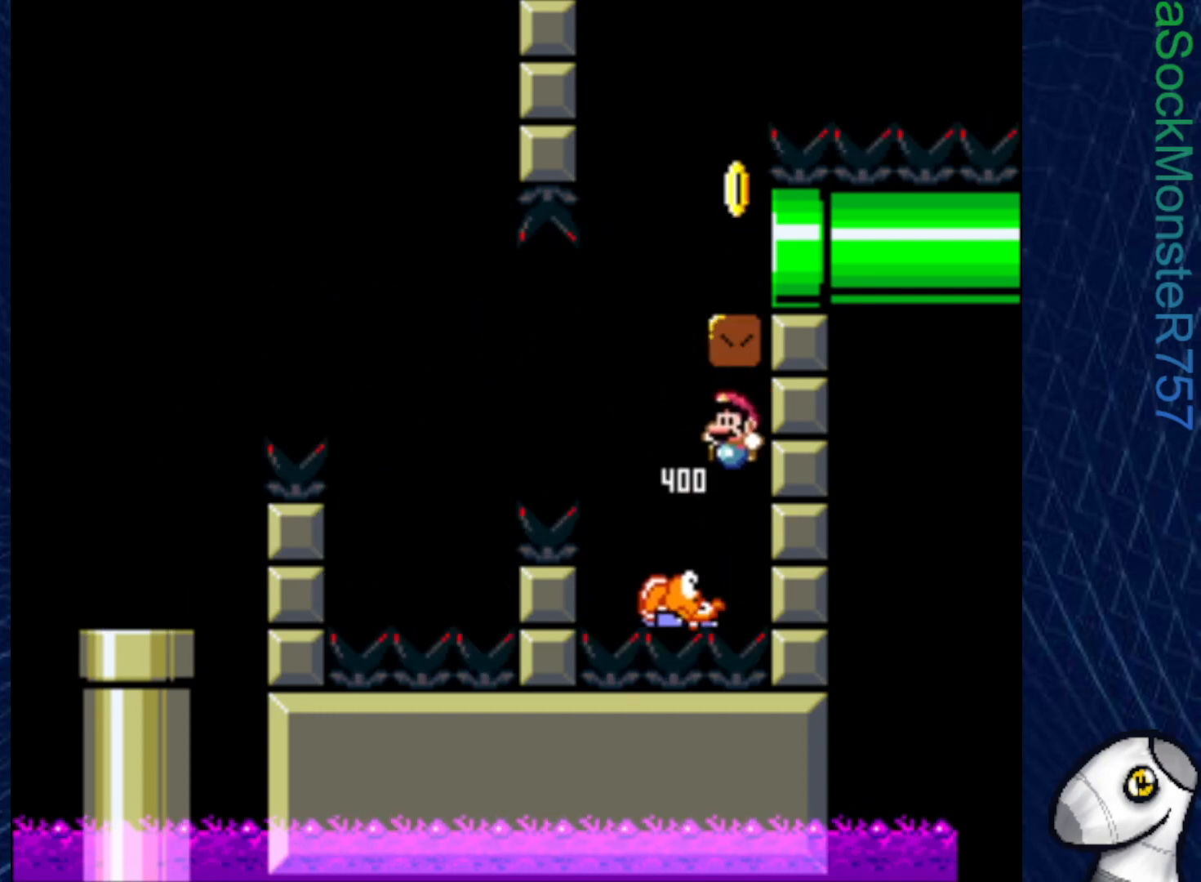
{"buttons": ["SQUARE"], "right_stick": "center", "events": [[83, "DPAD_LEFT", "up"], [250, "DPAD_RIGHT", "down"], [433, "DPAD_RIGHT", "up"], [467, "CROSS", "up"]]}
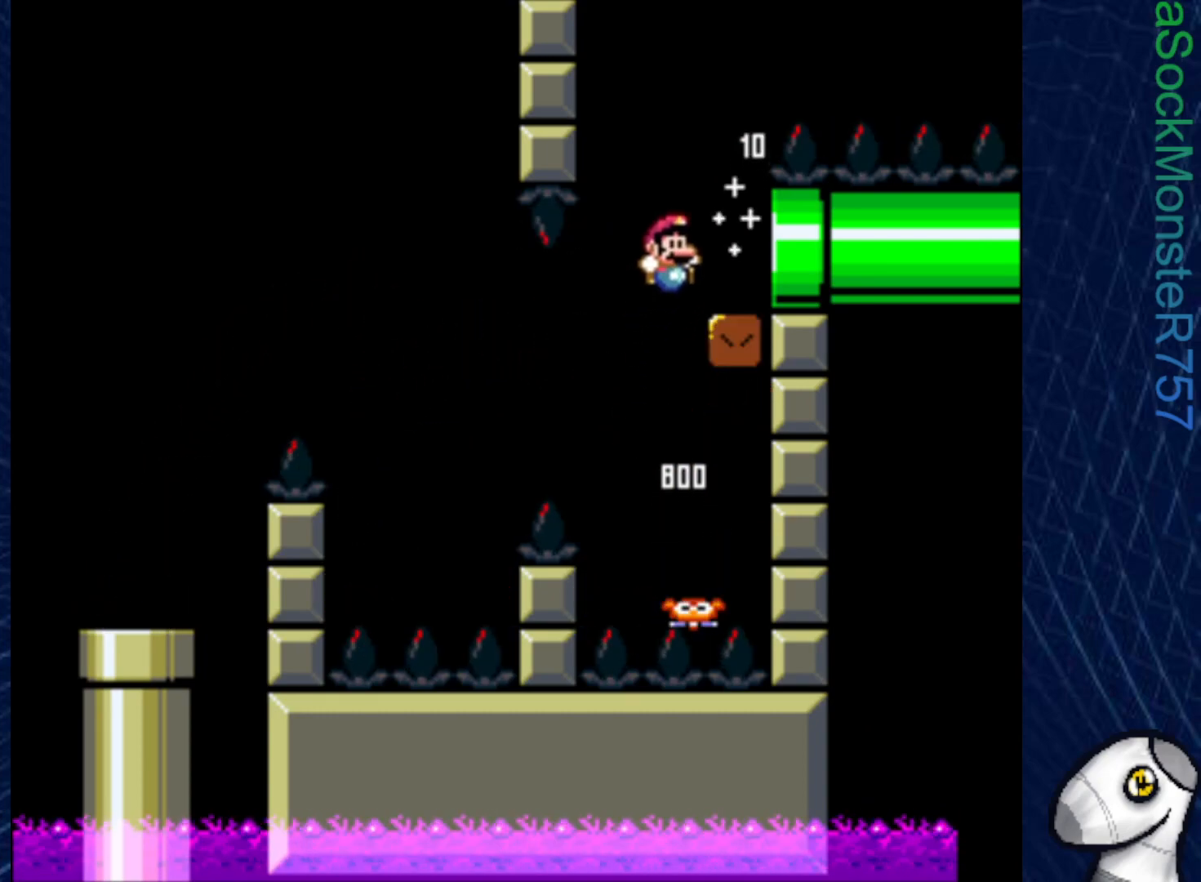
{"buttons": ["SQUARE", "DPAD_RIGHT"], "right_stick": "center", "events": [[233, "DPAD_RIGHT", "down"]]}
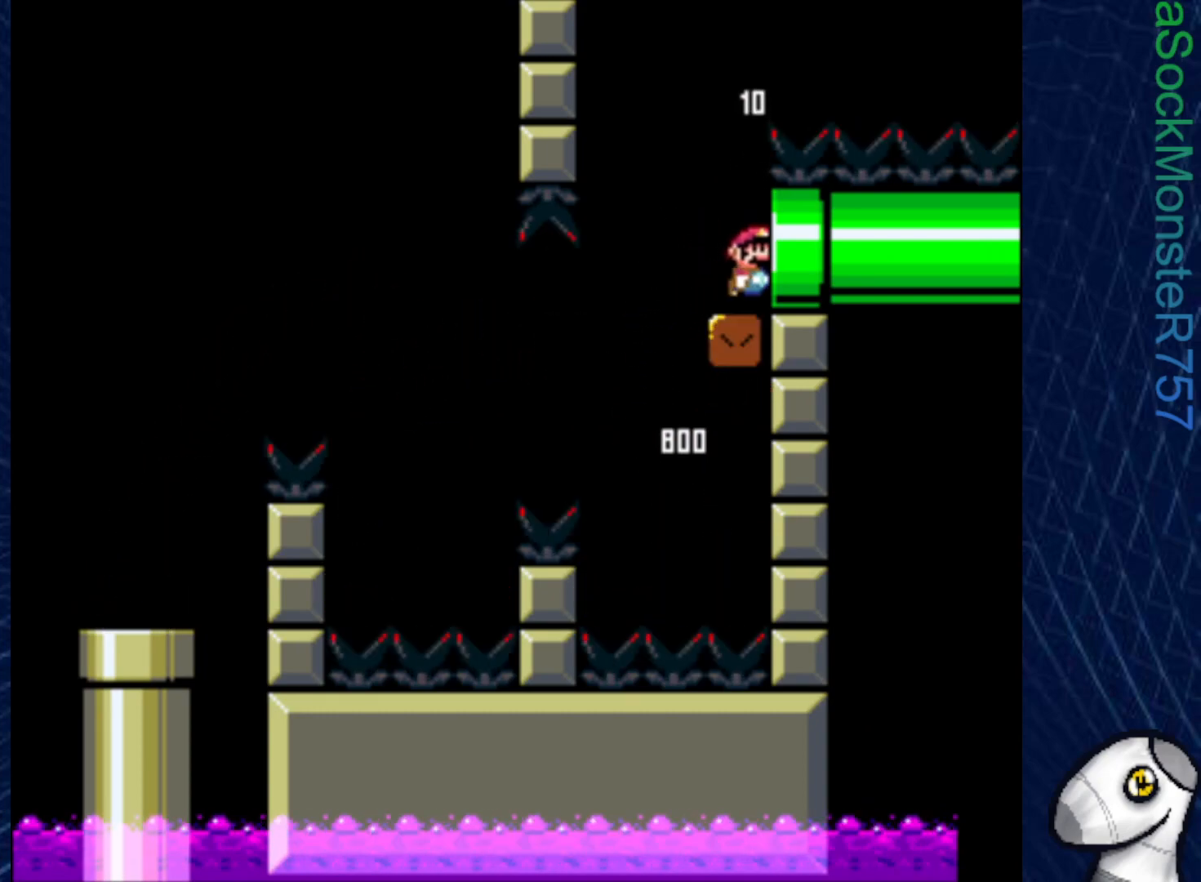
{"buttons": ["SQUARE"], "right_stick": "center", "events": [[167, "DPAD_RIGHT", "up"]]}
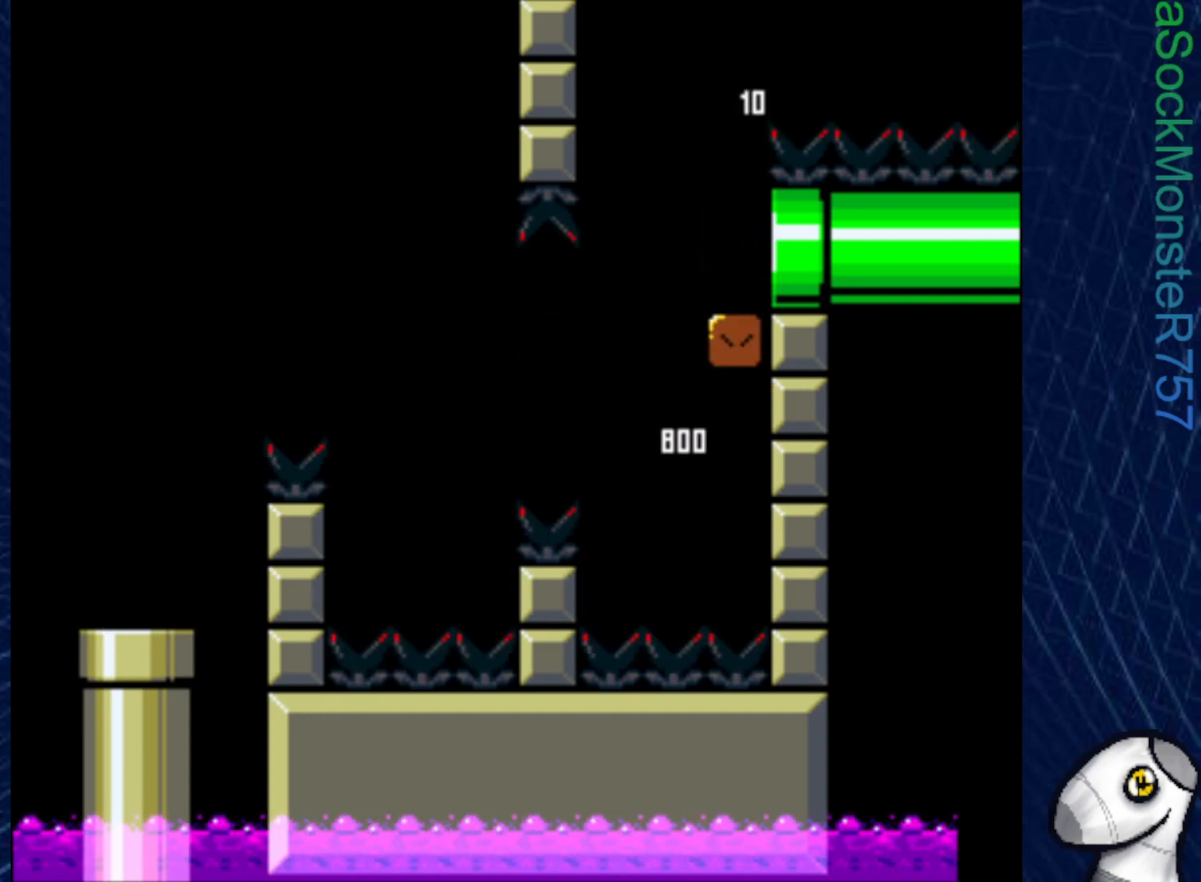
{"buttons": ["SQUARE"], "right_stick": "center", "events": []}
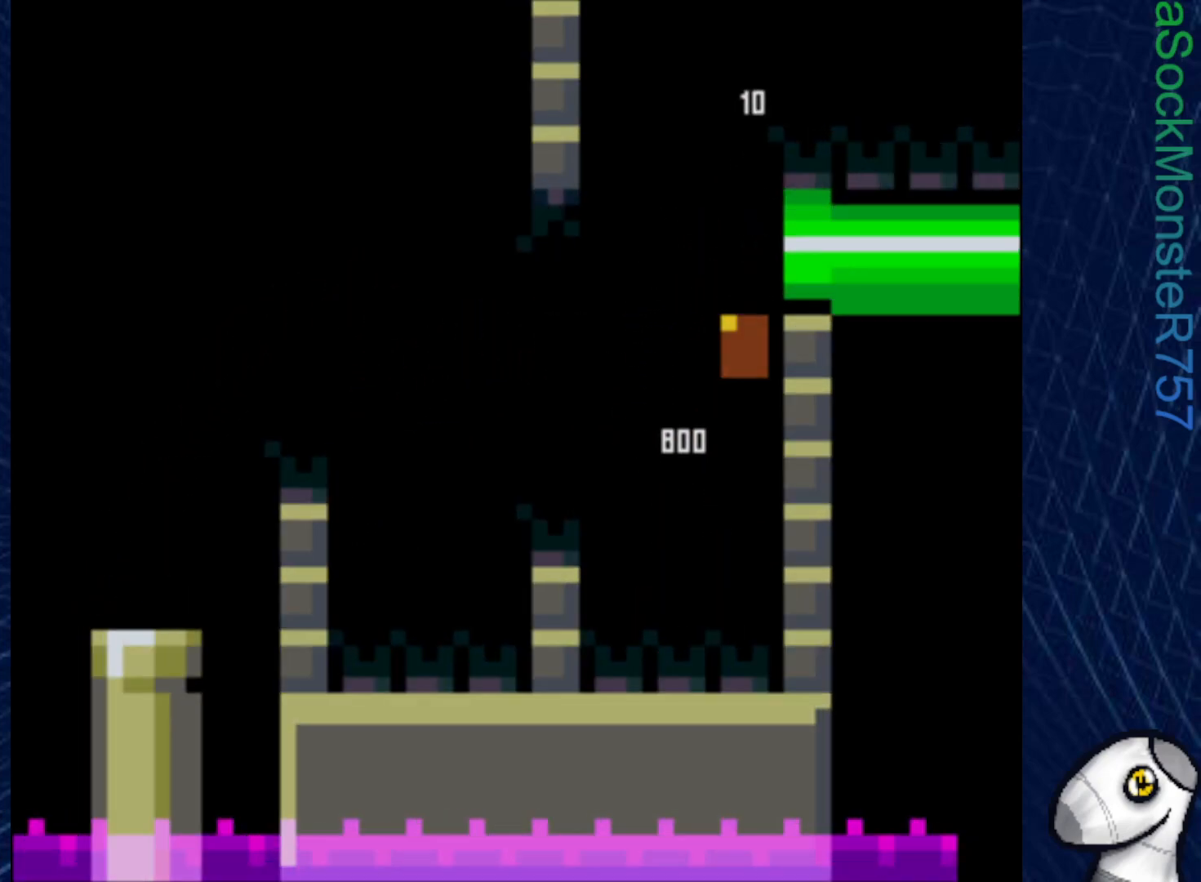
{"buttons": ["SQUARE"], "right_stick": "center", "events": []}
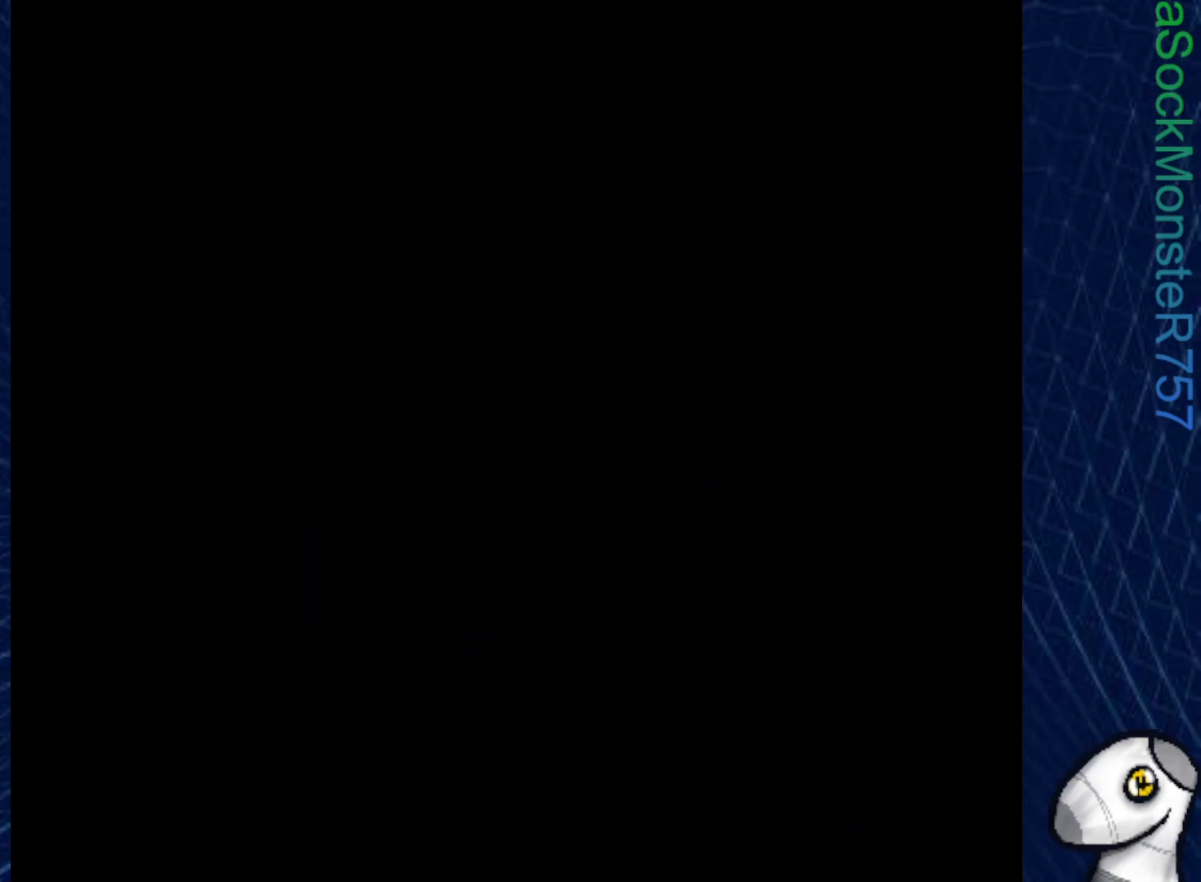
{"buttons": ["SQUARE"], "right_stick": "center", "events": []}
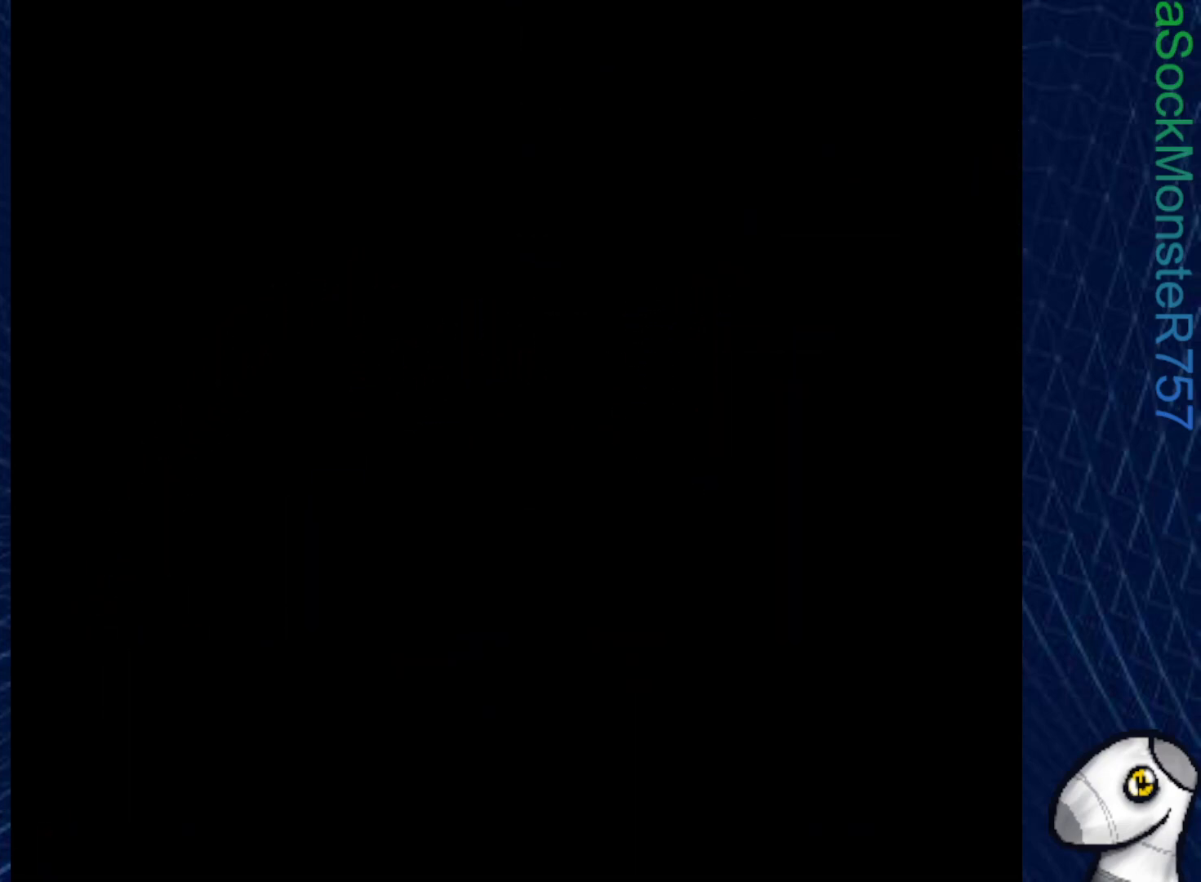
{"buttons": ["SQUARE"], "right_stick": "center", "events": []}
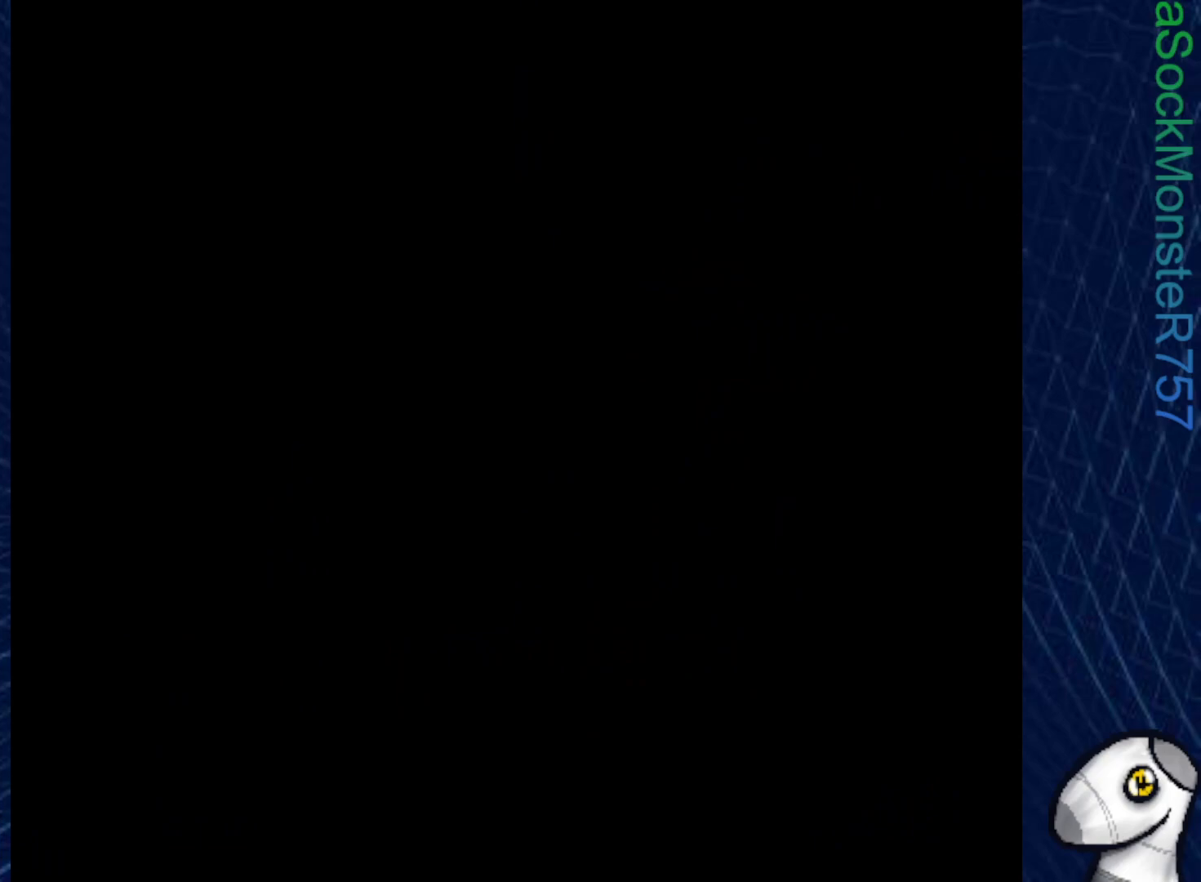
{"buttons": ["SQUARE"], "right_stick": "center", "events": []}
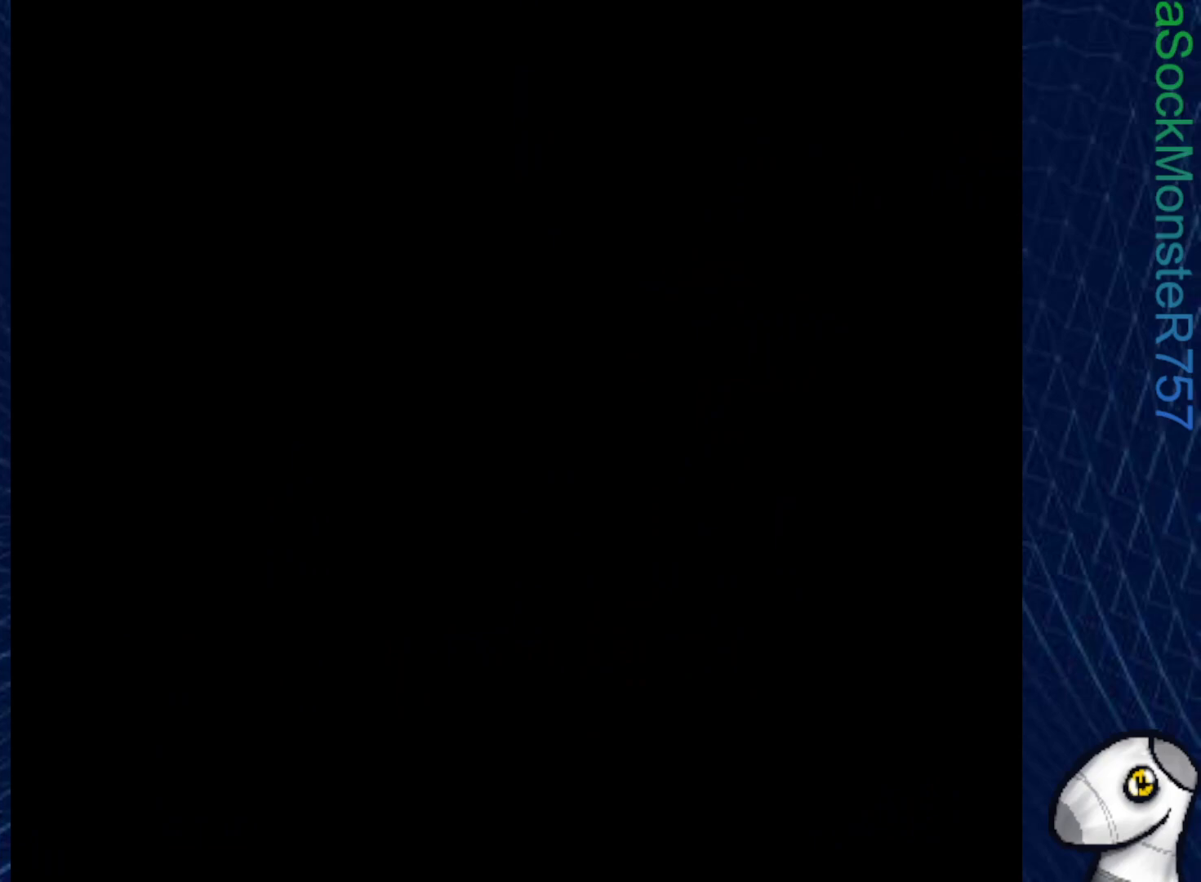
{"buttons": ["SQUARE"], "right_stick": "center", "events": []}
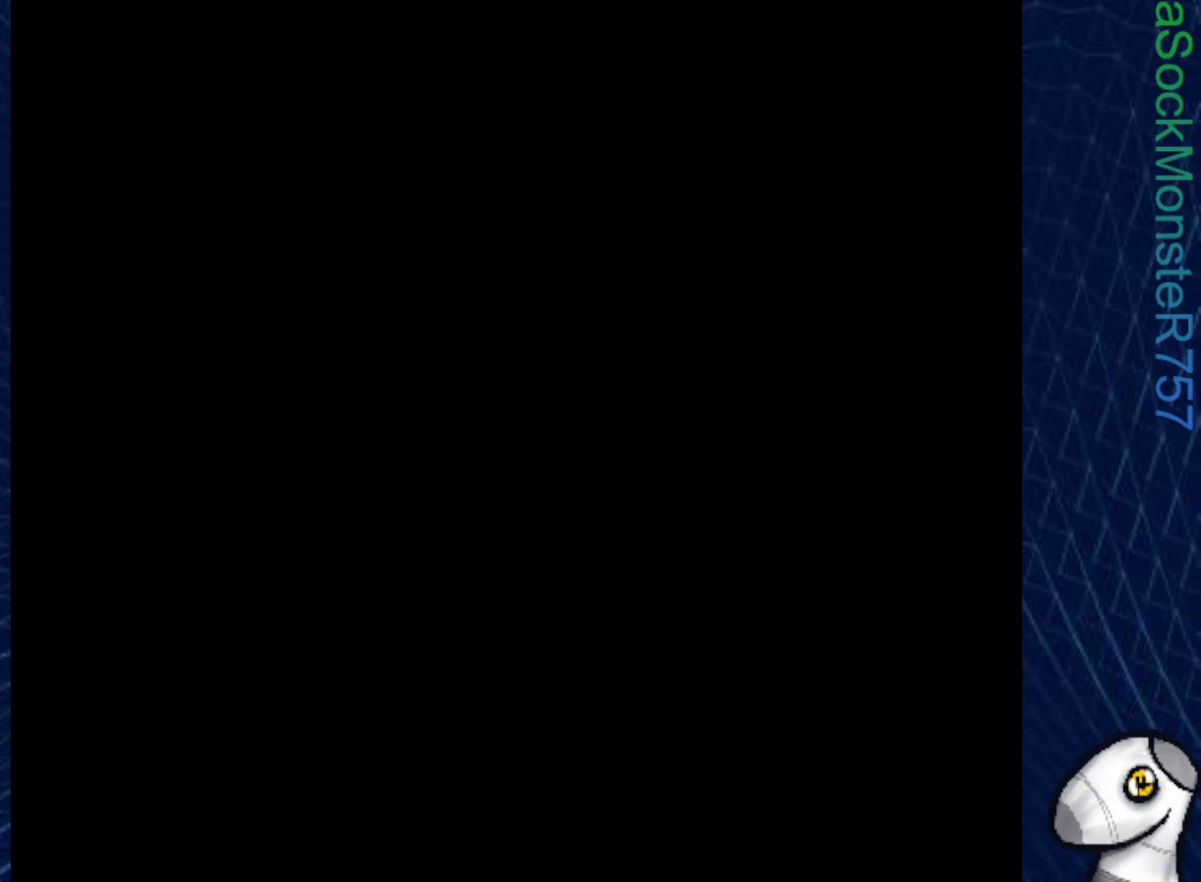
{"buttons": ["SQUARE"], "right_stick": "center", "events": []}
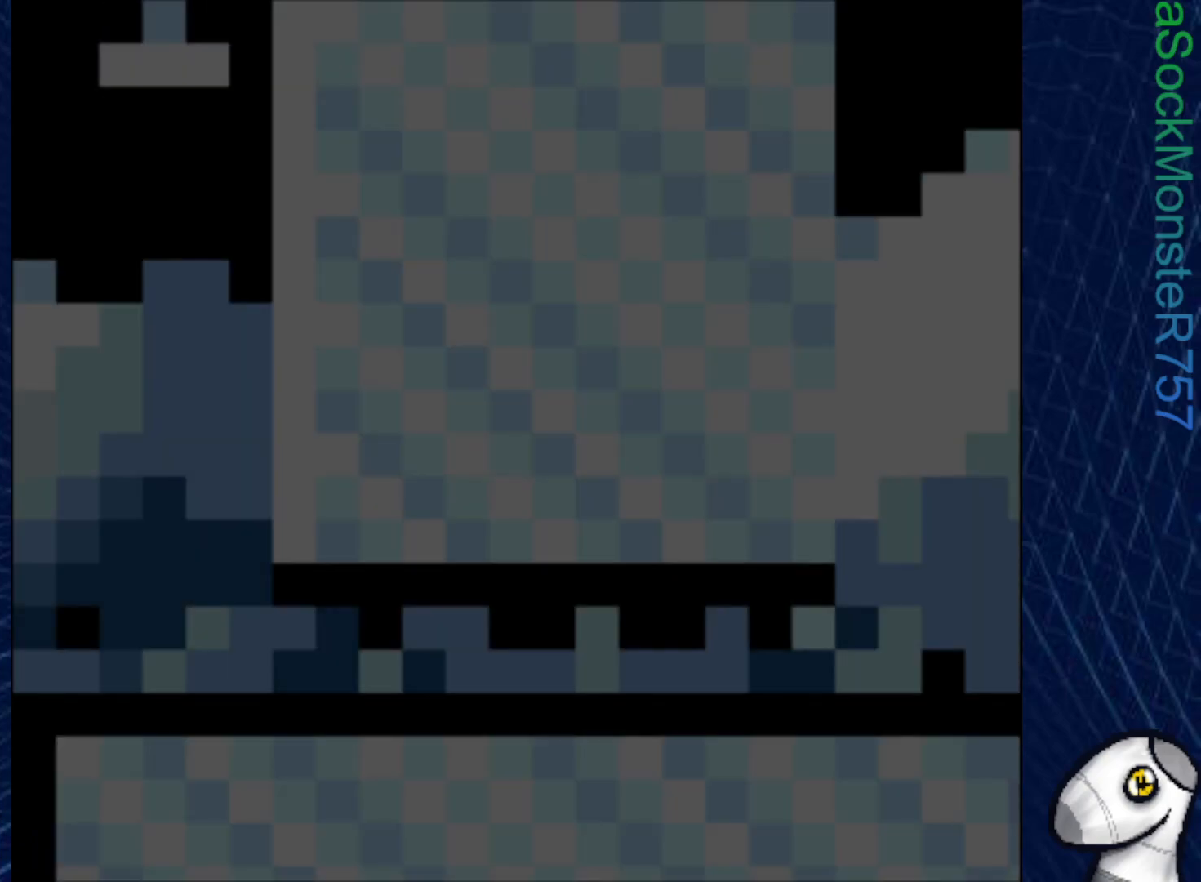
{"buttons": ["SQUARE"], "right_stick": "center", "events": []}